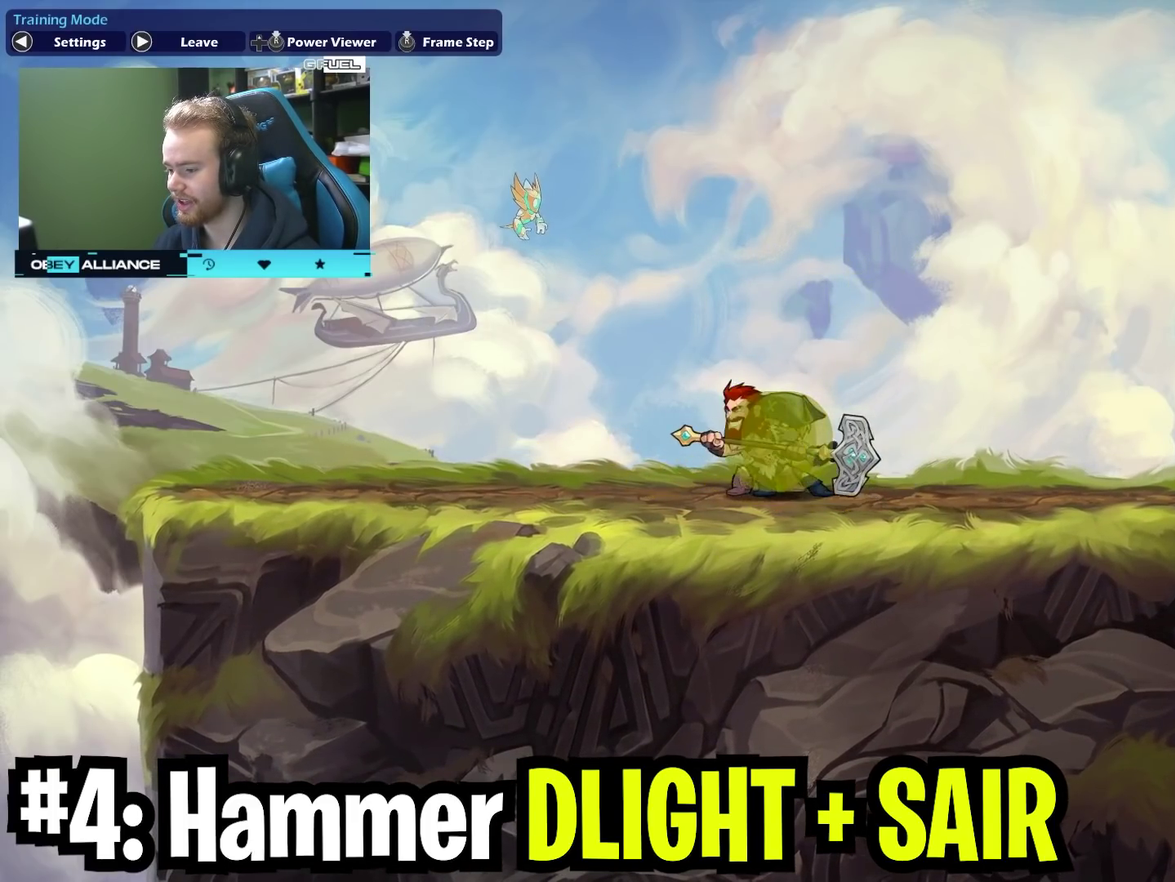
Gameplay with a controller (Xbox layout); each line is a JSON object with the inputs held at the frame after it (dt_ms = milliseconds from this image to that frame). "events" lists button and stick changes between this image and that frame as [ms after this image, input, new state], when the widget could be followed in between. Not read: L1 R1.
{"dt_ms": 300, "buttons": [], "left_stick": "down", "right_stick": "center", "events": [[17, "left_stick", "center"], [300, "left_stick", "down"]]}
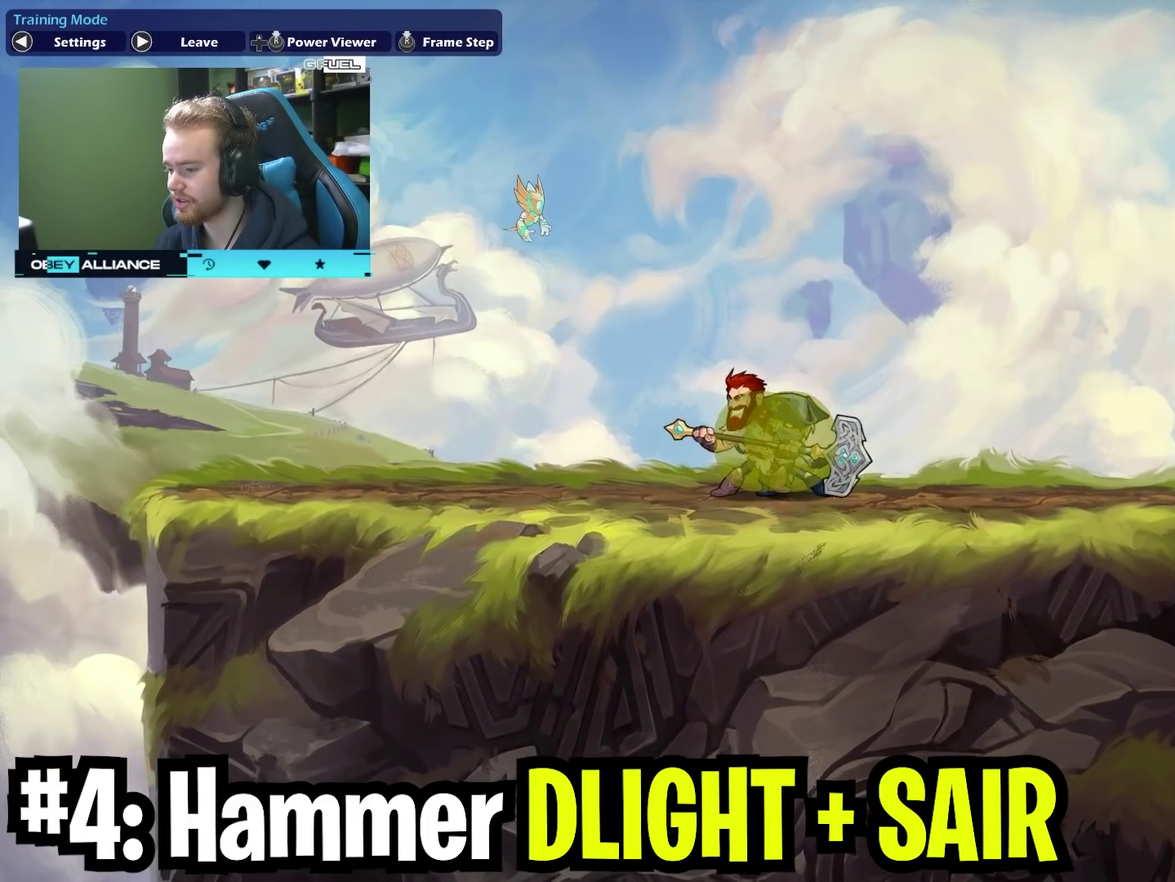
{"dt_ms": 700, "buttons": [], "left_stick": "right", "right_stick": "center", "events": [[83, "X", "down"], [217, "X", "up"], [283, "left_stick", "center"], [350, "left_stick", "left"], [483, "left_stick", "right"]]}
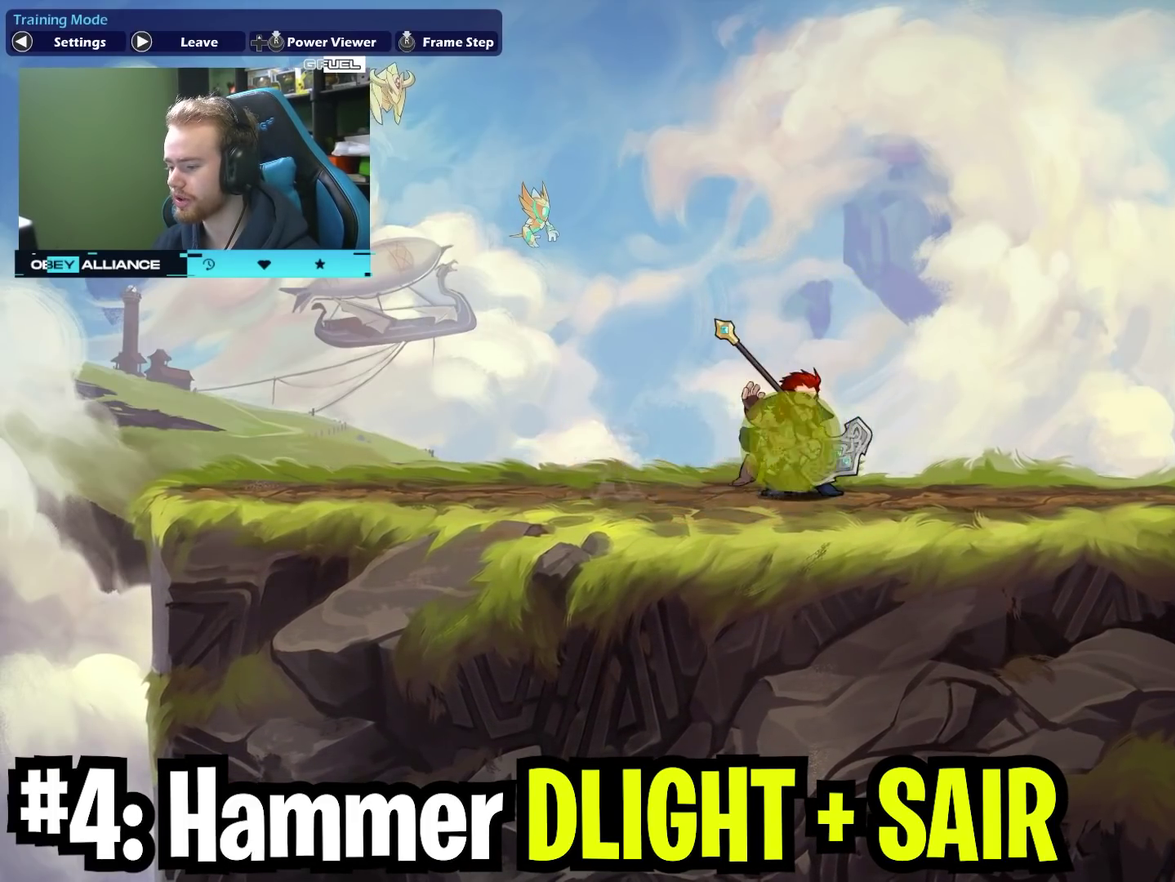
{"dt_ms": 300, "buttons": [], "left_stick": "center", "right_stick": "center", "events": [[33, "left_stick", "center"], [117, "left_stick", "left"], [250, "left_stick", "center"]]}
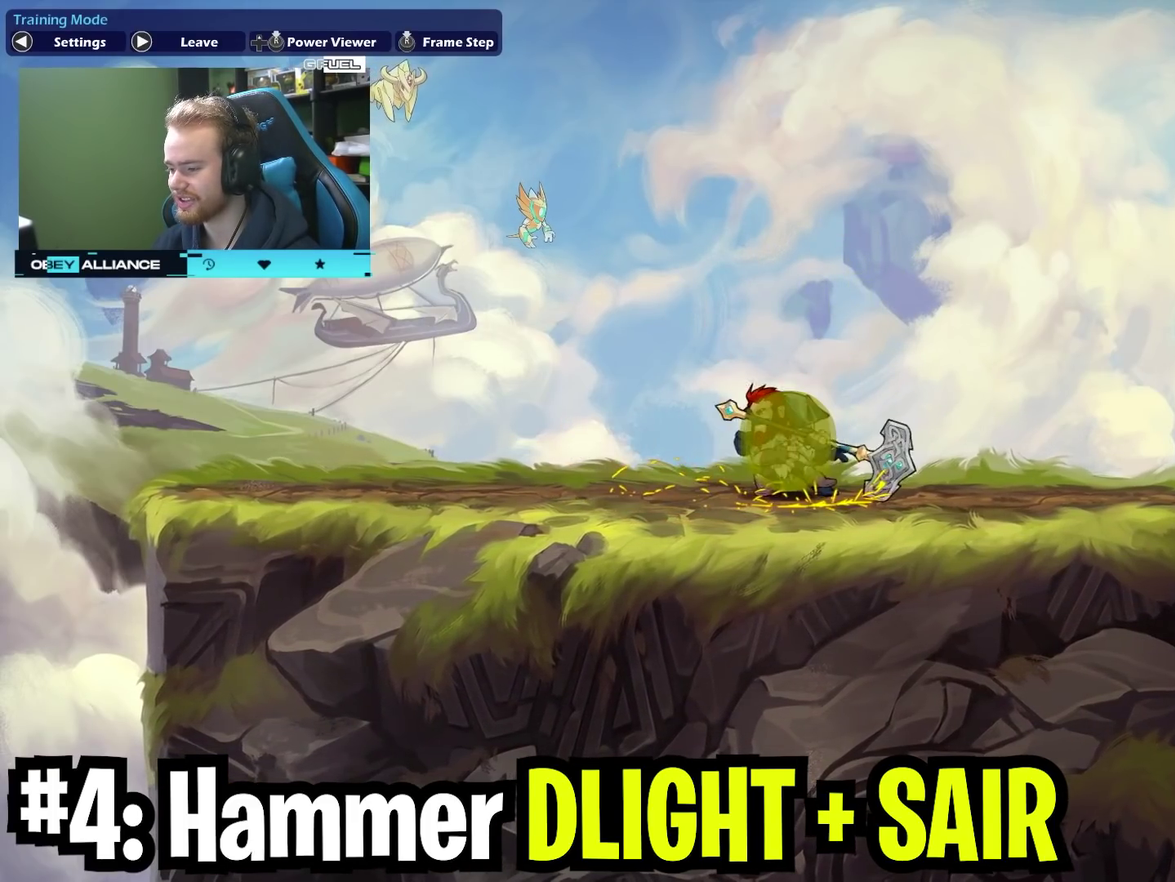
{"dt_ms": 900, "buttons": [], "left_stick": "right", "right_stick": "center", "events": [[233, "left_stick", "down"], [300, "X", "down"], [400, "X", "up"], [467, "left_stick", "left"], [617, "A", "down"], [633, "X", "down"], [717, "A", "up"], [750, "X", "up"], [833, "left_stick", "right"]]}
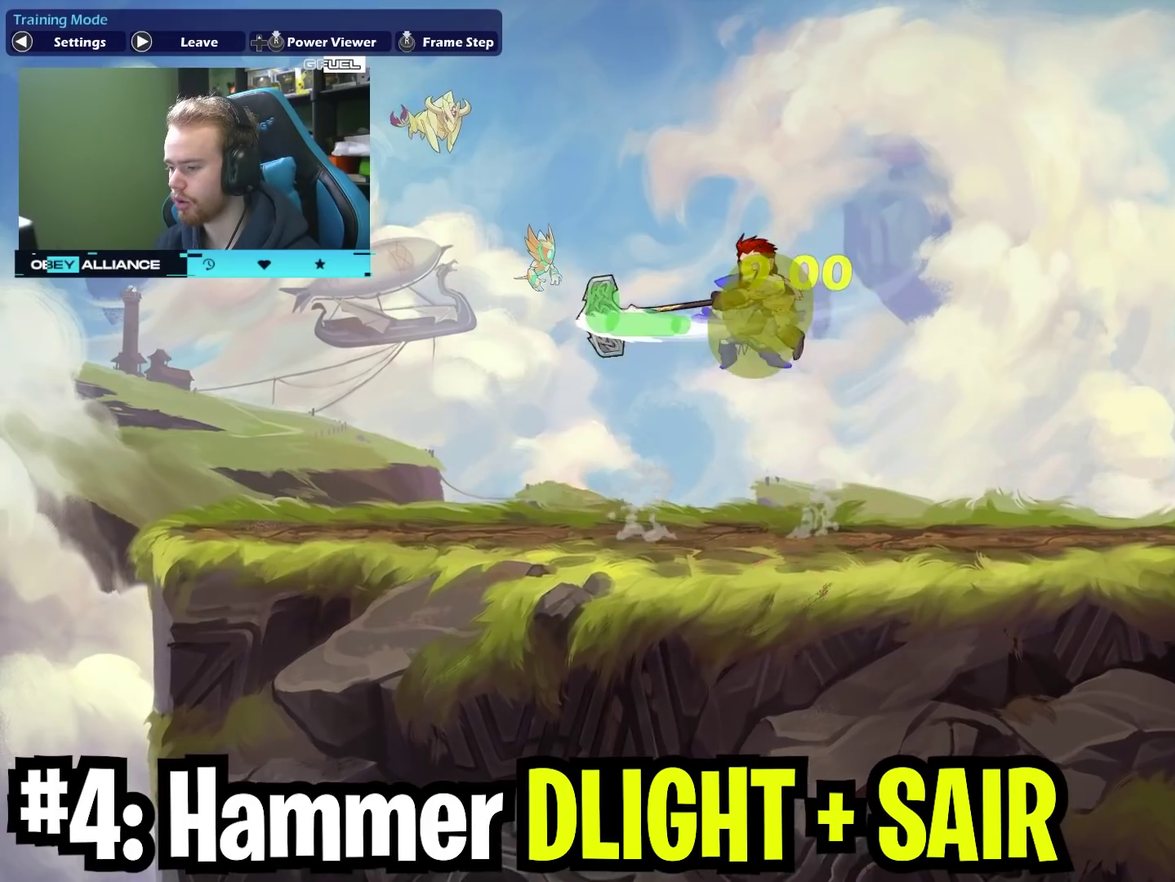
{"dt_ms": 300, "buttons": [], "left_stick": "right", "right_stick": "center", "events": []}
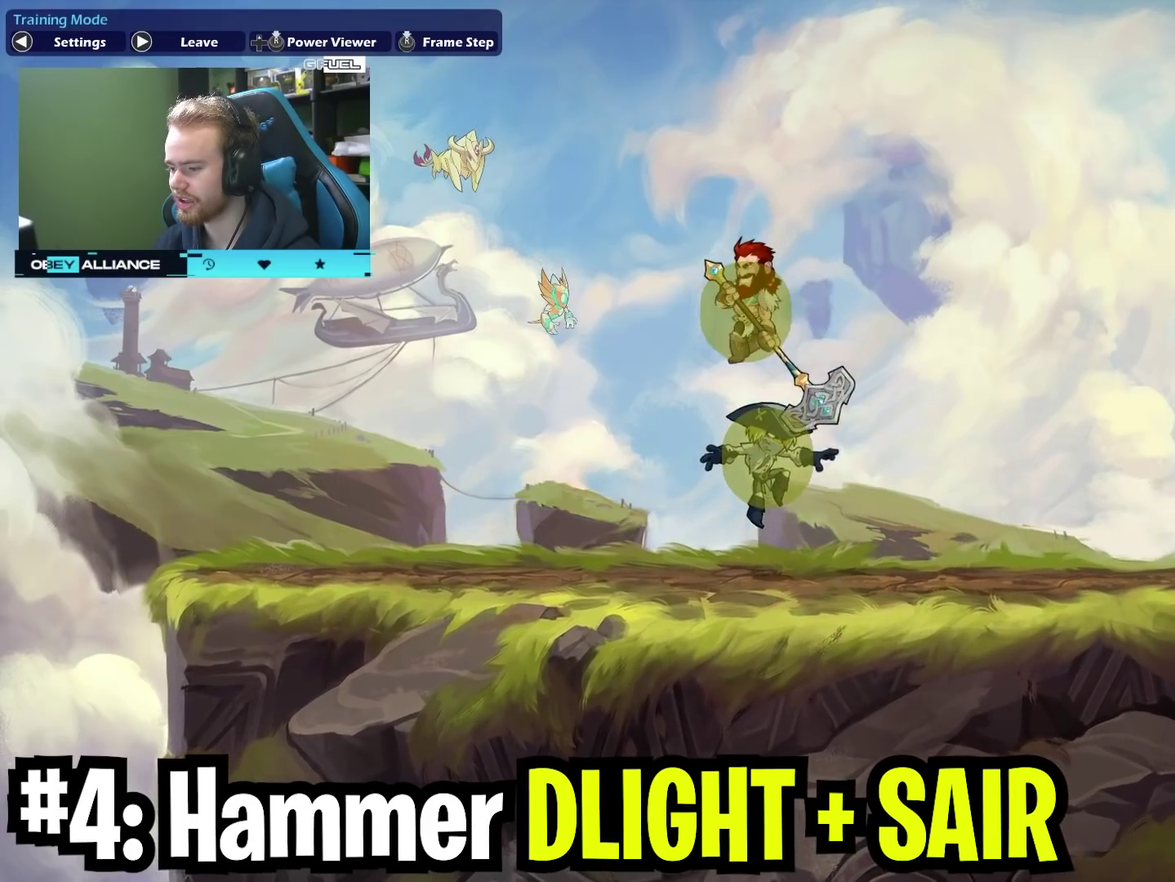
{"dt_ms": 500, "buttons": [], "left_stick": "center", "right_stick": "center", "events": [[83, "left_stick", "up-right"], [250, "left_stick", "right"], [333, "left_stick", "left"], [483, "left_stick", "center"]]}
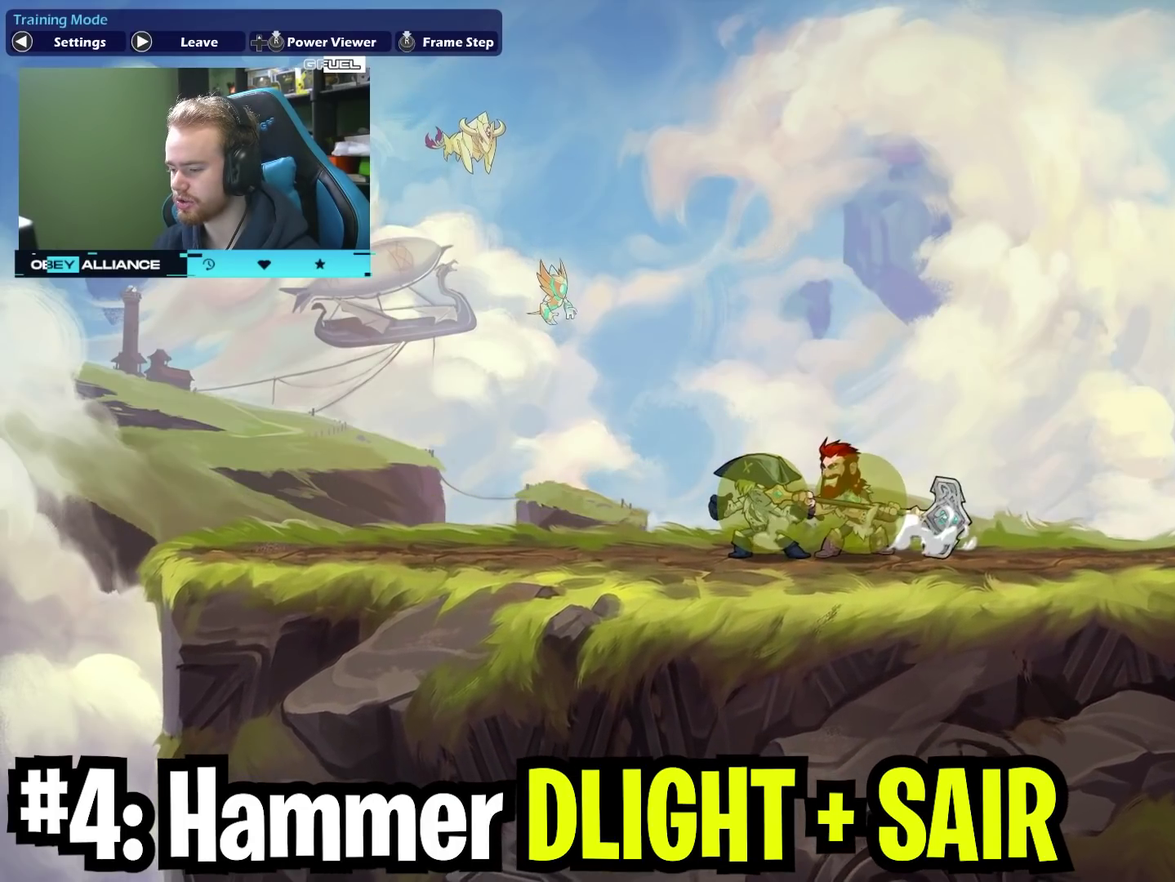
{"dt_ms": 700, "buttons": [], "left_stick": "center", "right_stick": "center", "events": [[183, "A", "down"], [317, "A", "up"], [400, "left_stick", "down"], [600, "left_stick", "center"]]}
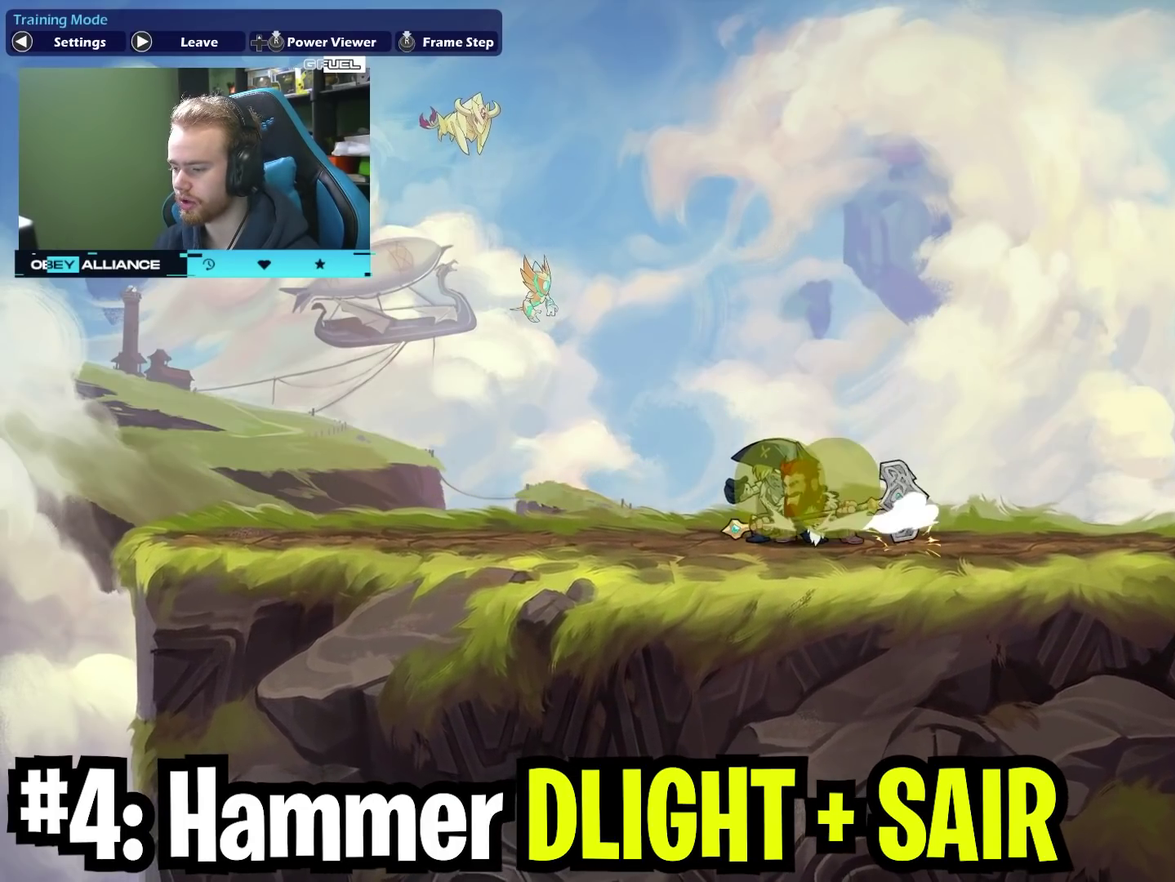
{"dt_ms": 300, "buttons": [], "left_stick": "center", "right_stick": "center", "events": [[100, "left_stick", "left"], [233, "left_stick", "center"]]}
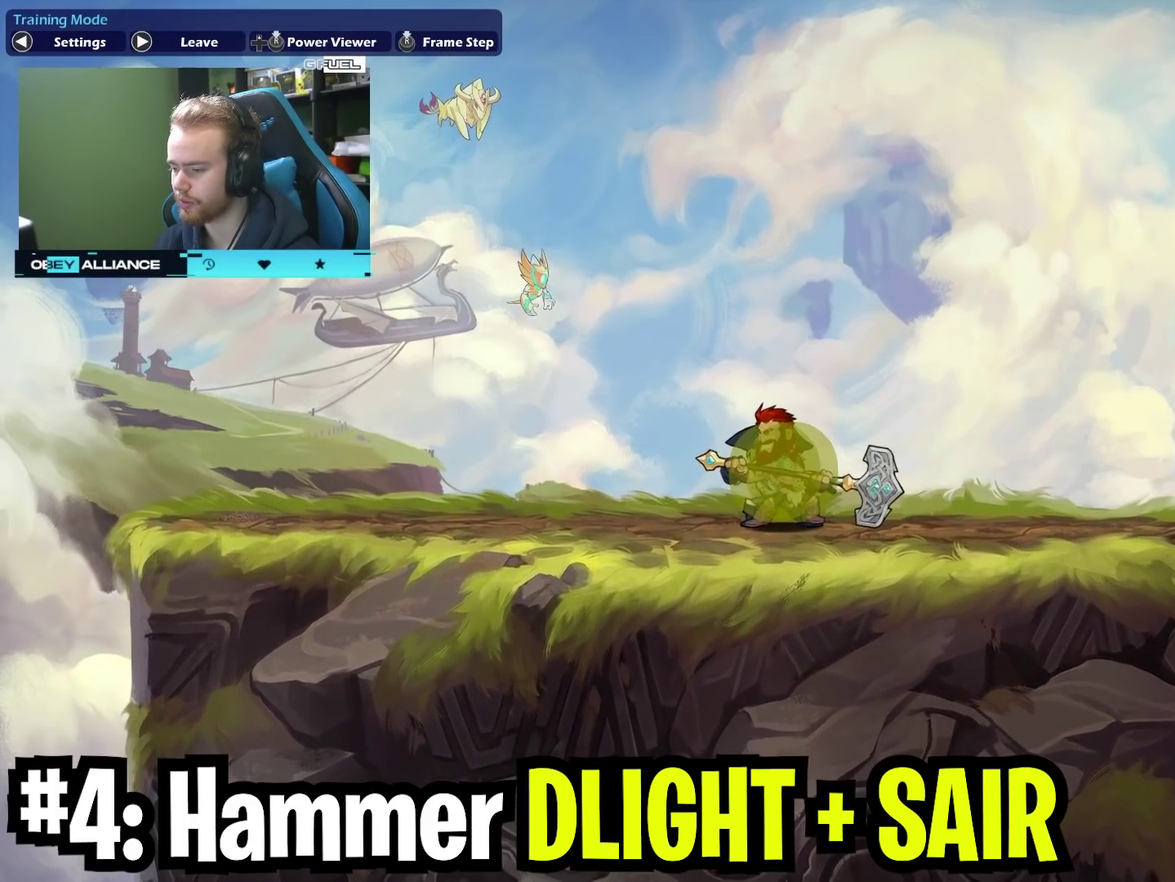
{"dt_ms": 500, "buttons": [], "left_stick": "center", "right_stick": "center", "events": [[167, "left_stick", "left"], [283, "left_stick", "center"]]}
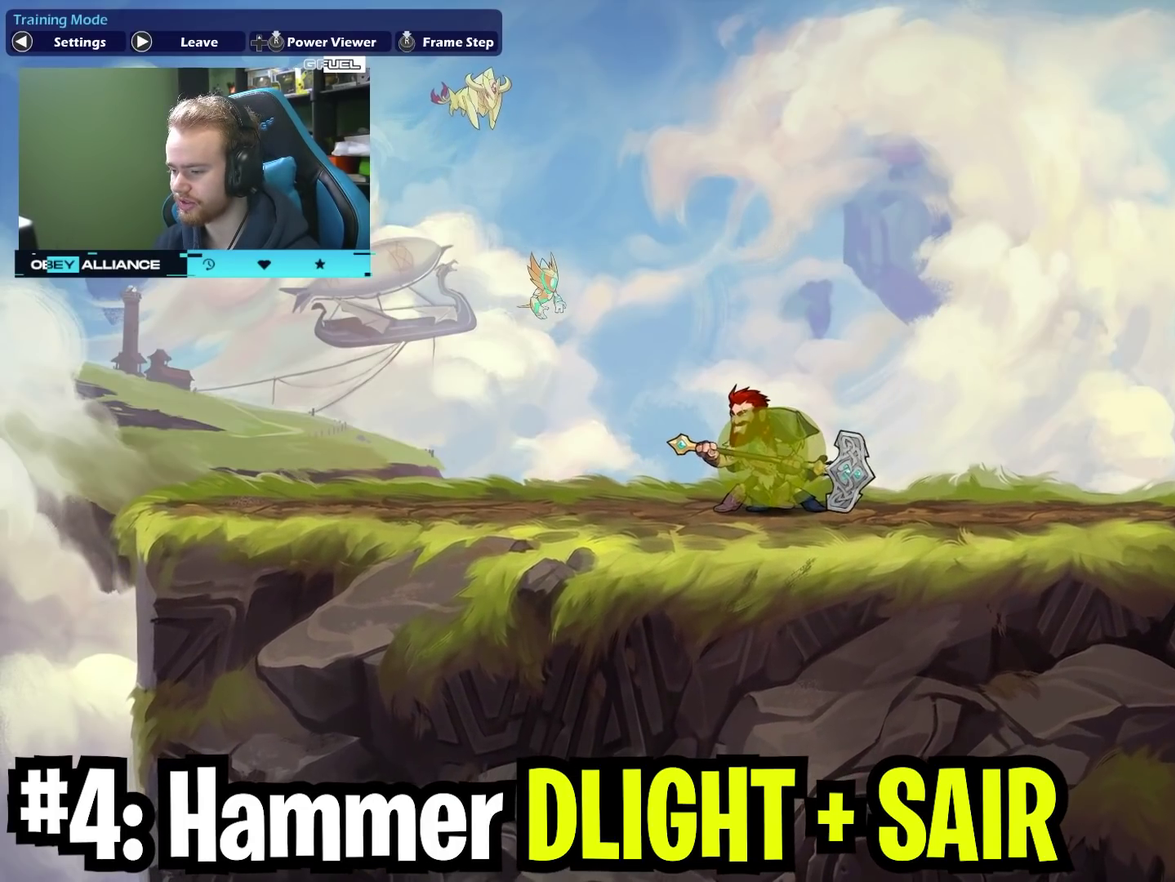
{"dt_ms": 500, "buttons": [], "left_stick": "center", "right_stick": "center", "events": [[67, "left_stick", "right"], [300, "left_stick", "left"], [467, "left_stick", "center"]]}
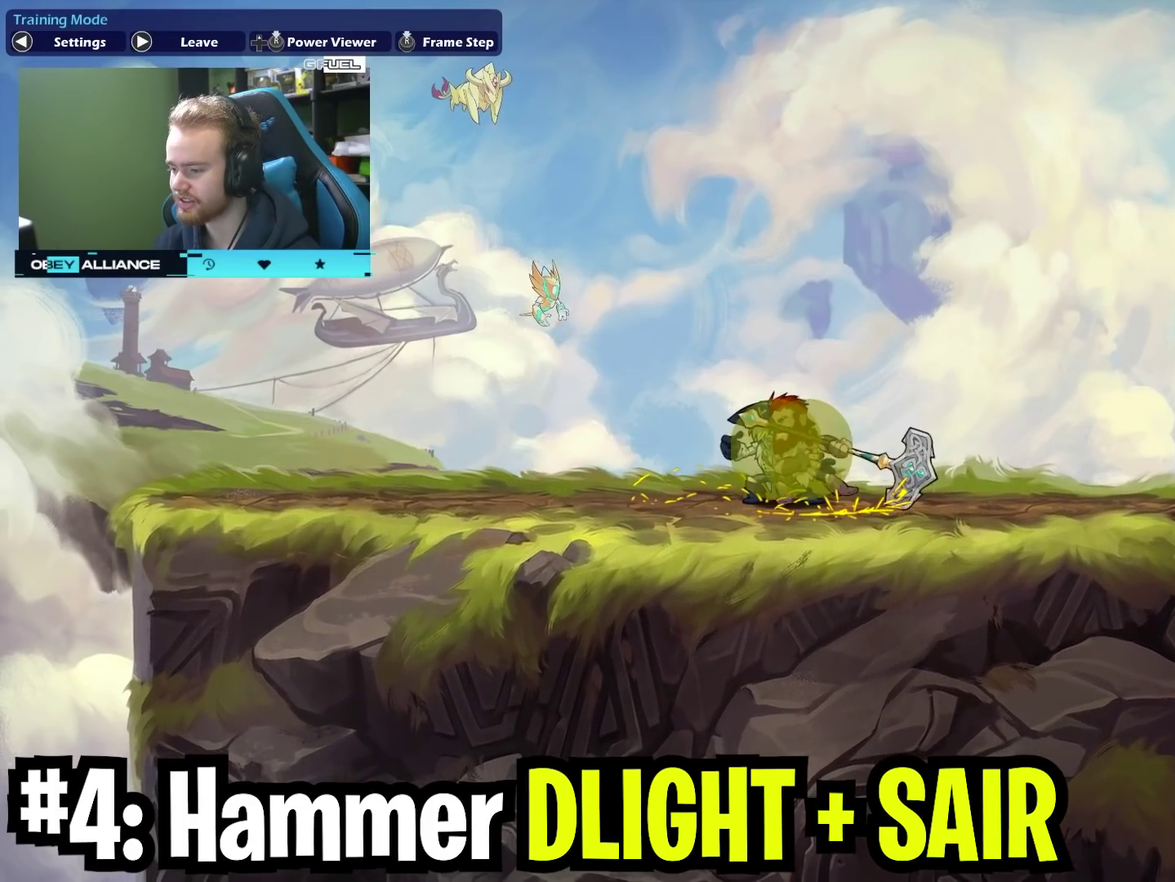
{"dt_ms": 500, "buttons": [], "left_stick": "center", "right_stick": "center", "events": [[133, "left_stick", "left"], [267, "left_stick", "center"]]}
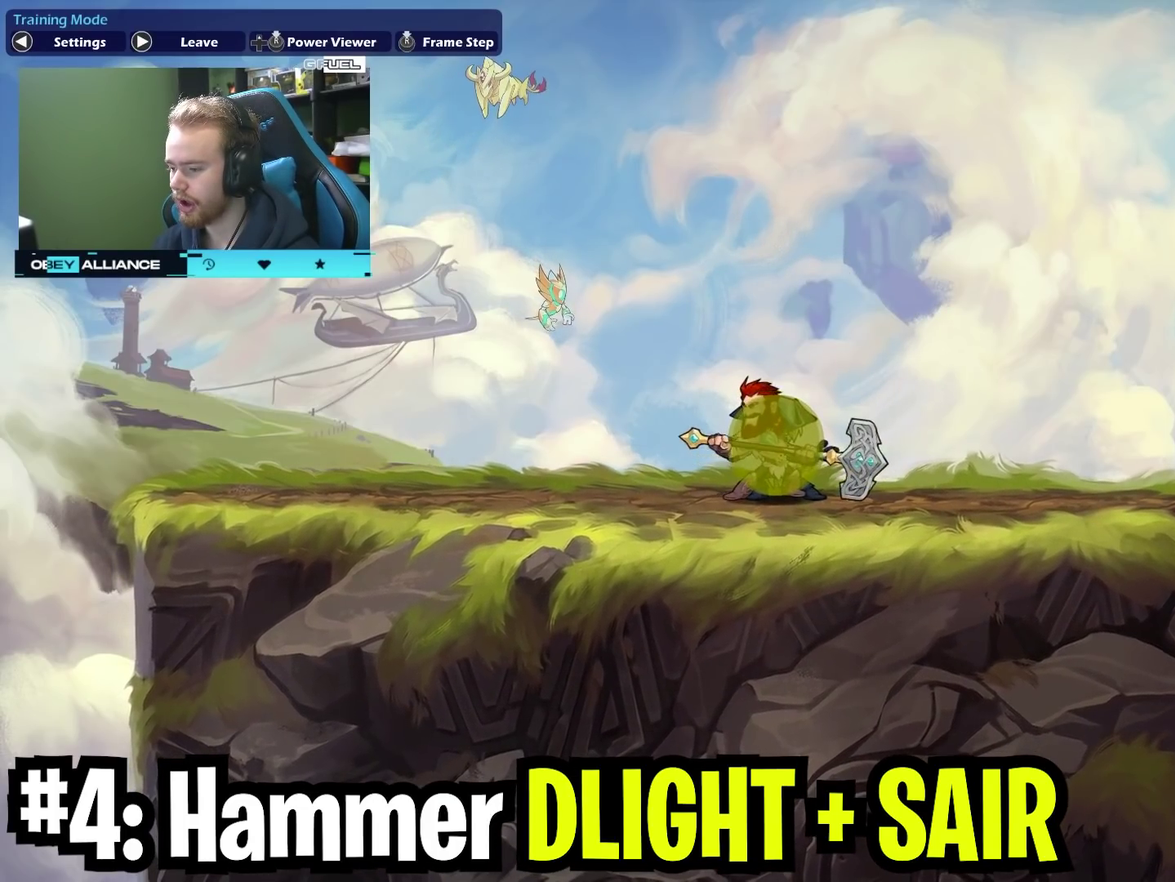
{"dt_ms": 500, "buttons": [], "left_stick": "center", "right_stick": "center", "events": [[133, "left_stick", "down"], [383, "left_stick", "right"], [500, "left_stick", "center"]]}
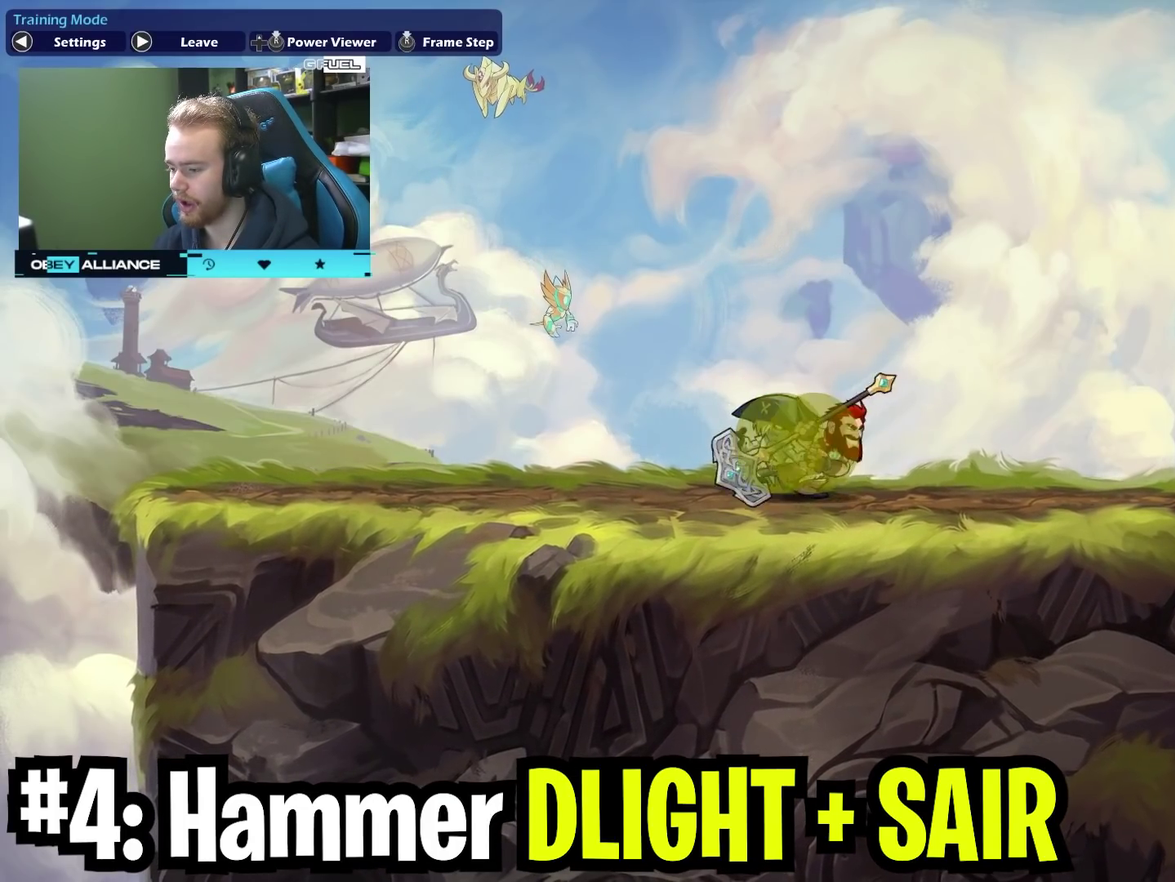
{"dt_ms": 500, "buttons": [], "left_stick": "down-right", "right_stick": "center", "events": [[50, "left_stick", "left"], [200, "left_stick", "center"], [367, "left_stick", "left"], [500, "left_stick", "down-right"]]}
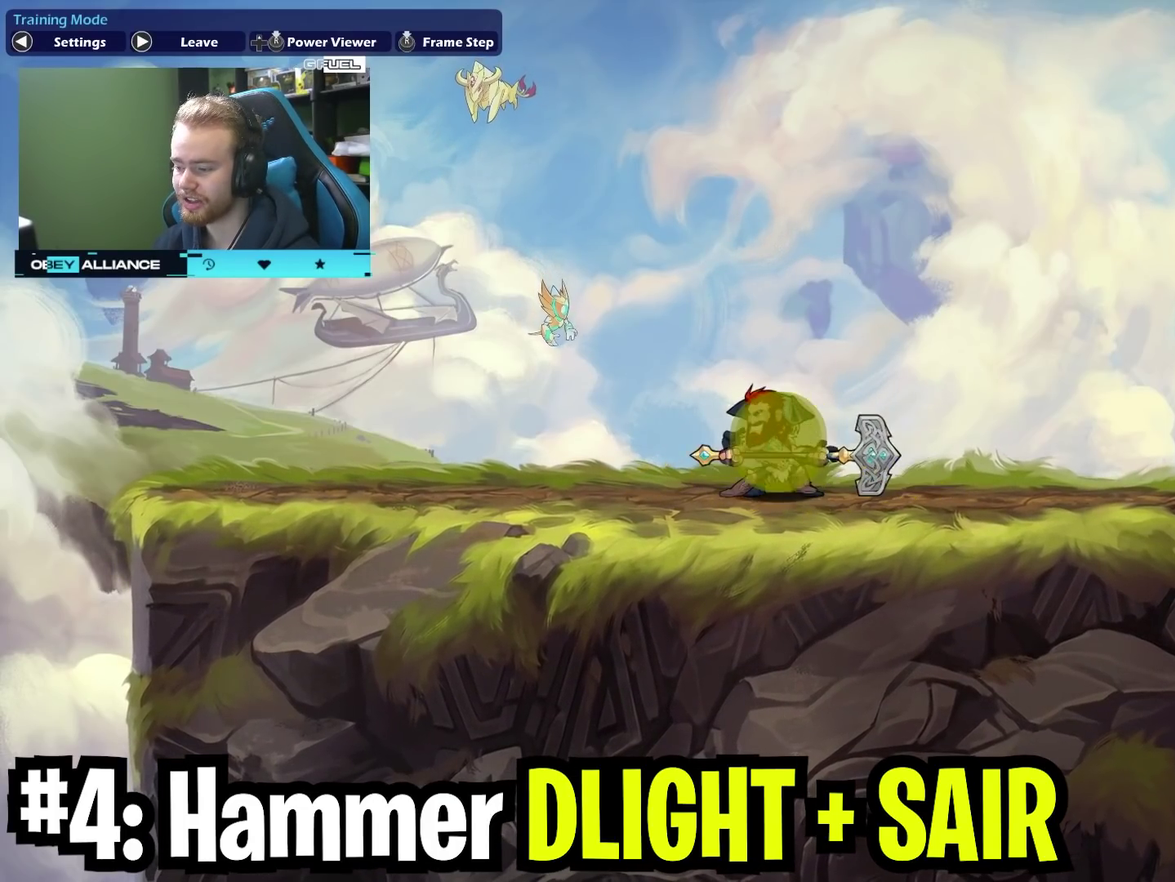
{"dt_ms": 500, "buttons": [], "left_stick": "down", "right_stick": "center", "events": [[83, "left_stick", "center"], [283, "left_stick", "down"], [350, "X", "down"], [483, "X", "up"]]}
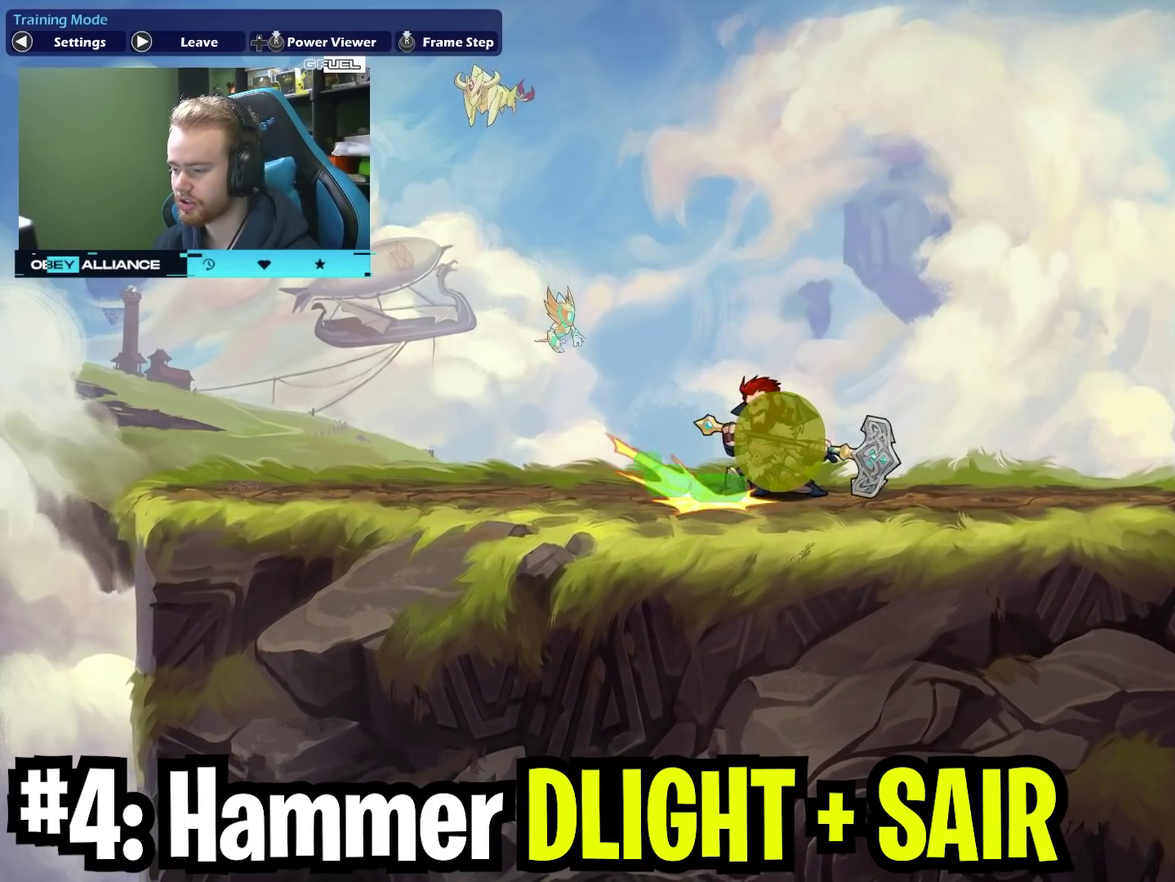
{"dt_ms": 300, "buttons": ["X"], "left_stick": "down", "right_stick": "center", "events": [[183, "A", "down"], [183, "X", "down"], [267, "A", "up"]]}
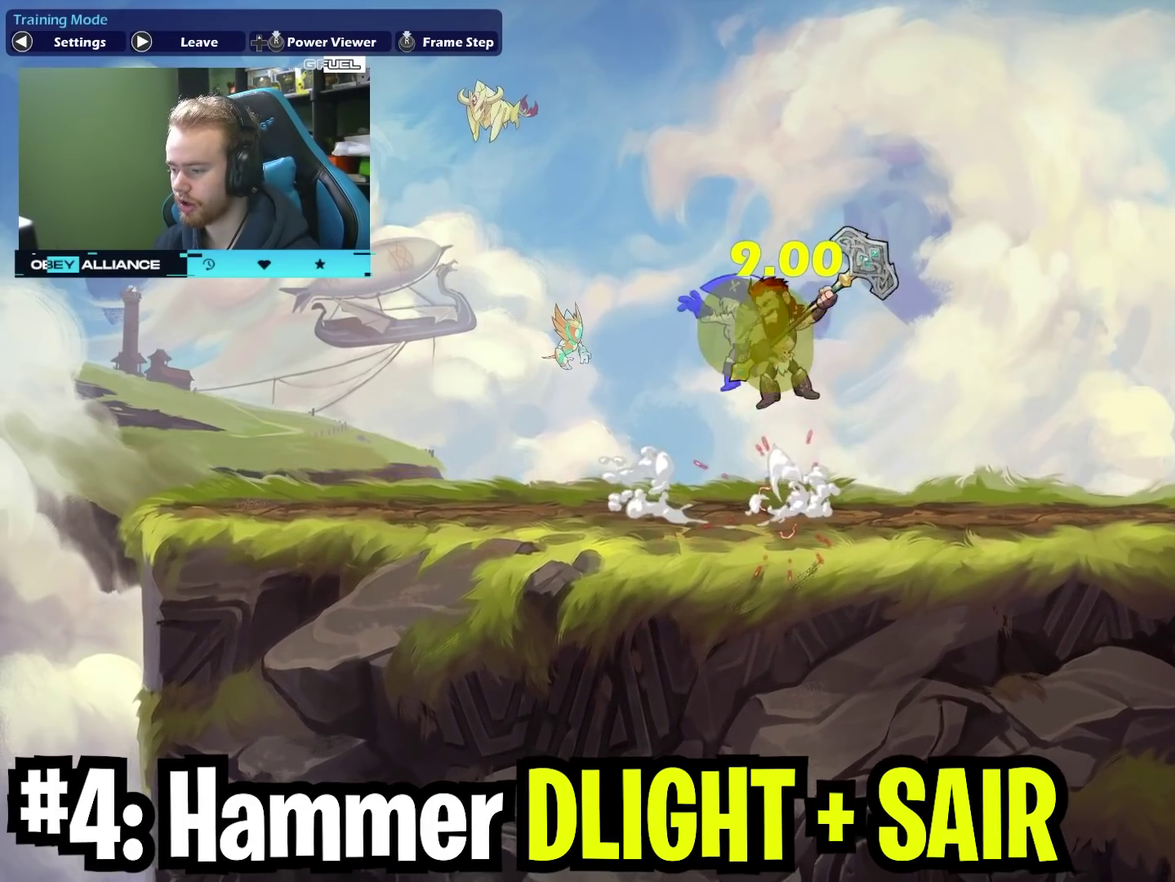
{"dt_ms": 700, "buttons": [], "left_stick": "center", "right_stick": "center", "events": [[17, "X", "up"], [83, "left_stick", "down-left"], [233, "left_stick", "center"]]}
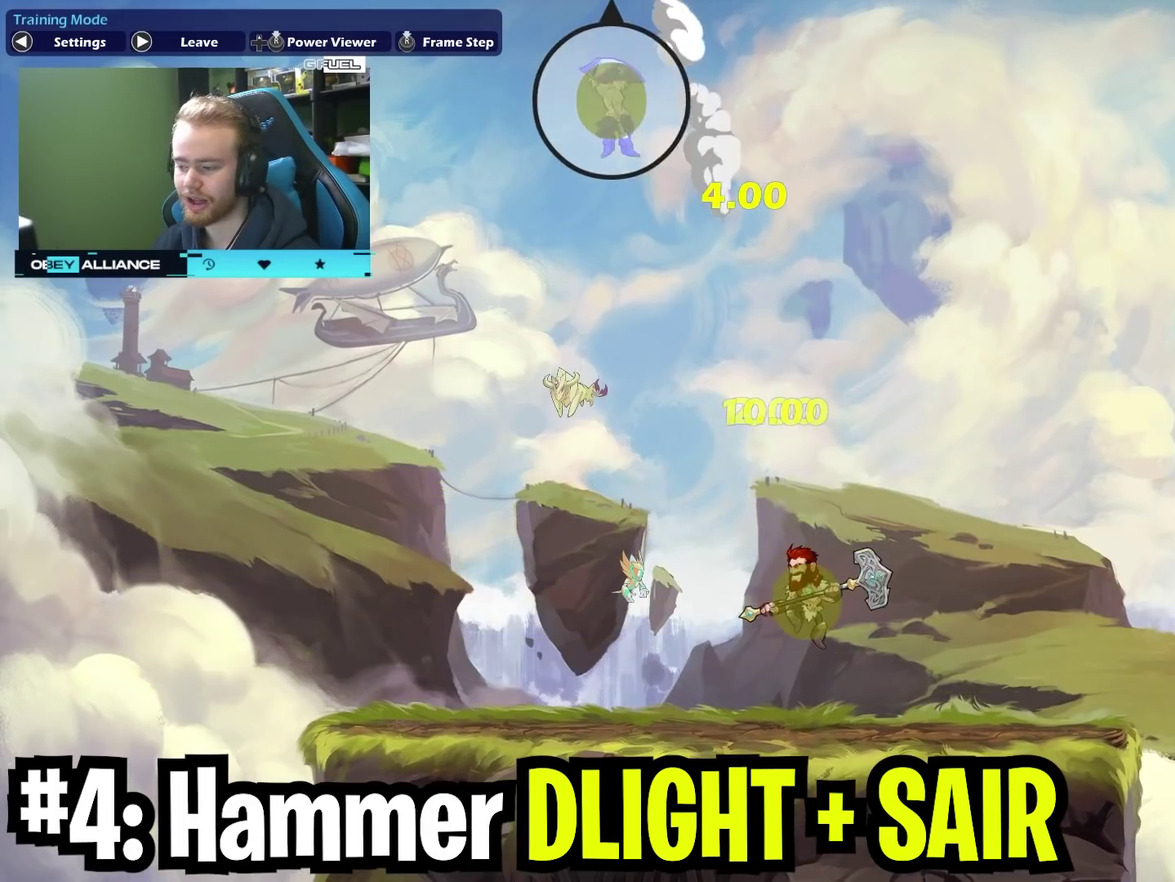
{"dt_ms": 400, "buttons": [], "left_stick": "down", "right_stick": "center", "events": [[367, "left_stick", "down"]]}
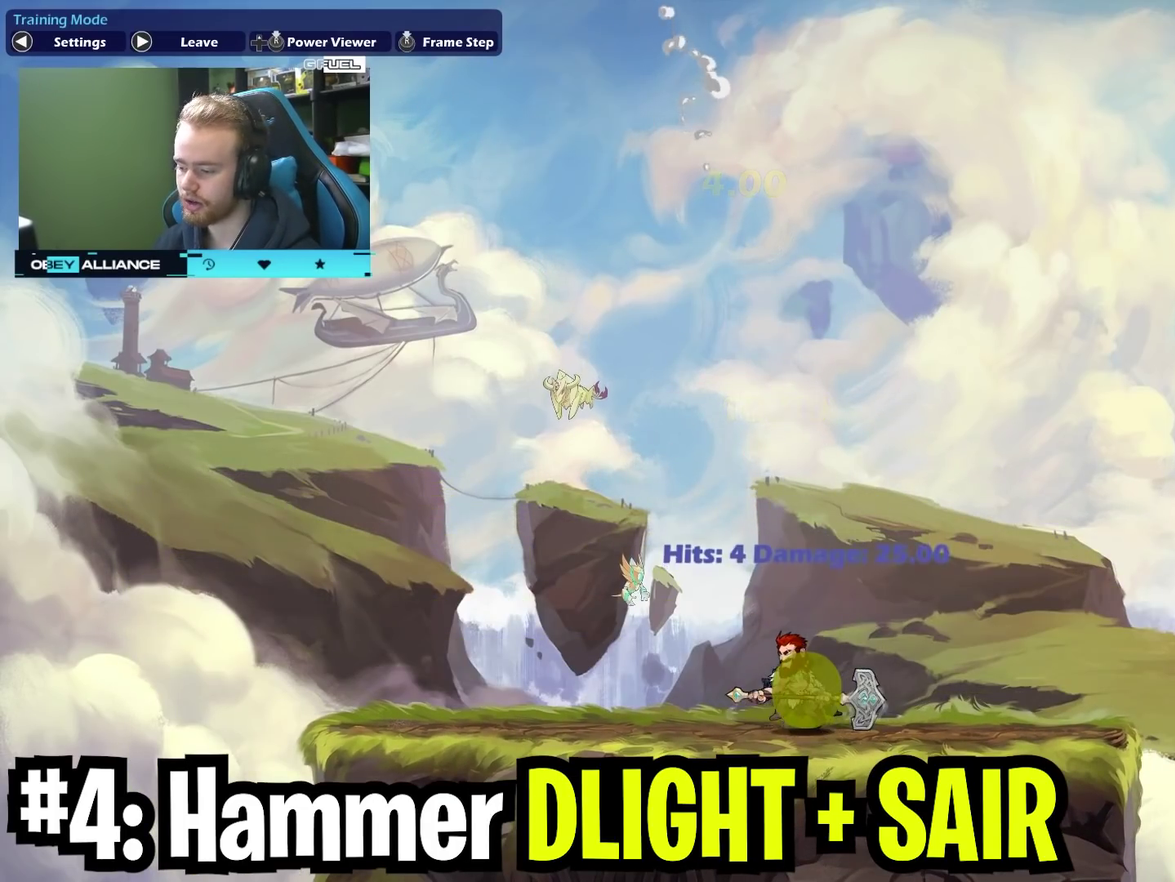
{"dt_ms": 700, "buttons": [], "left_stick": "down-right", "right_stick": "center", "events": [[83, "X", "down"], [250, "X", "up"], [300, "left_stick", "right"], [383, "left_stick", "down-right"], [467, "A", "down"], [467, "X", "down"], [550, "A", "up"], [583, "X", "up"]]}
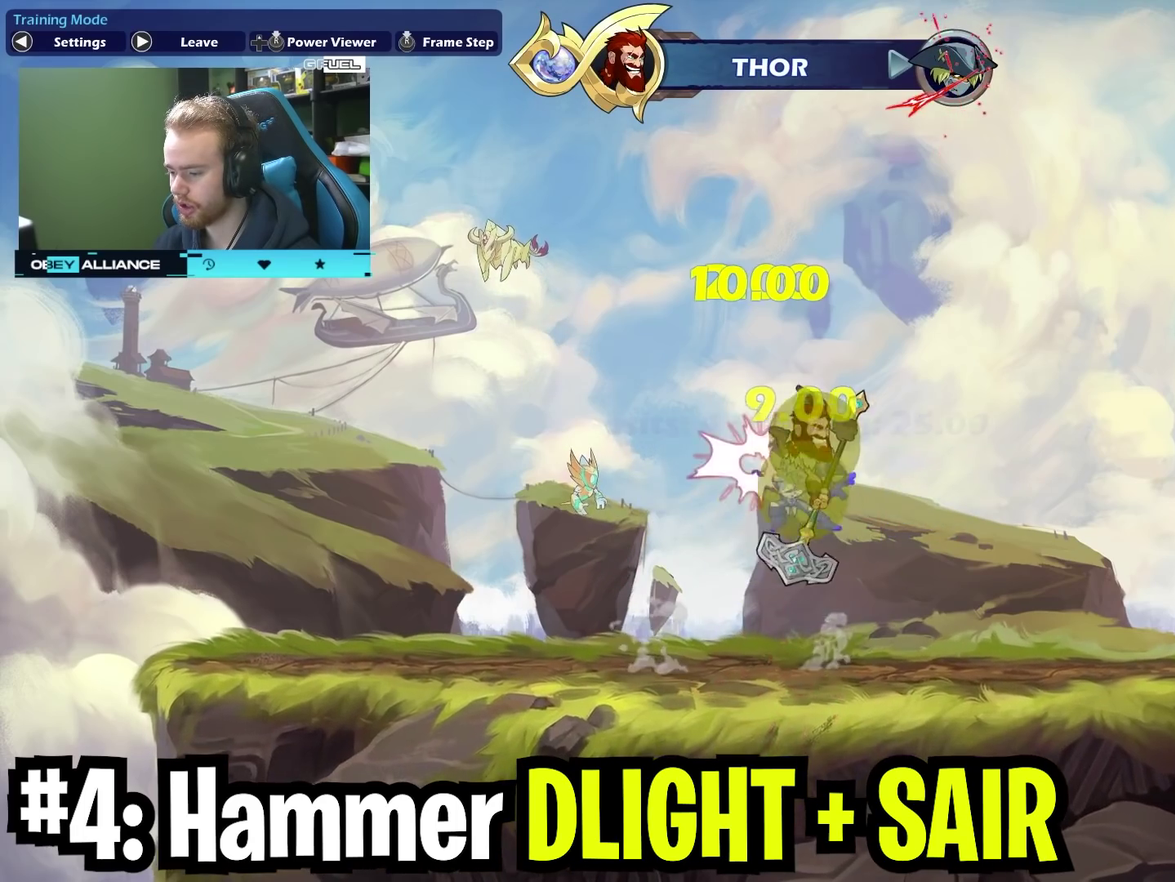
{"dt_ms": 400, "buttons": [], "left_stick": "center", "right_stick": "center", "events": [[150, "left_stick", "center"]]}
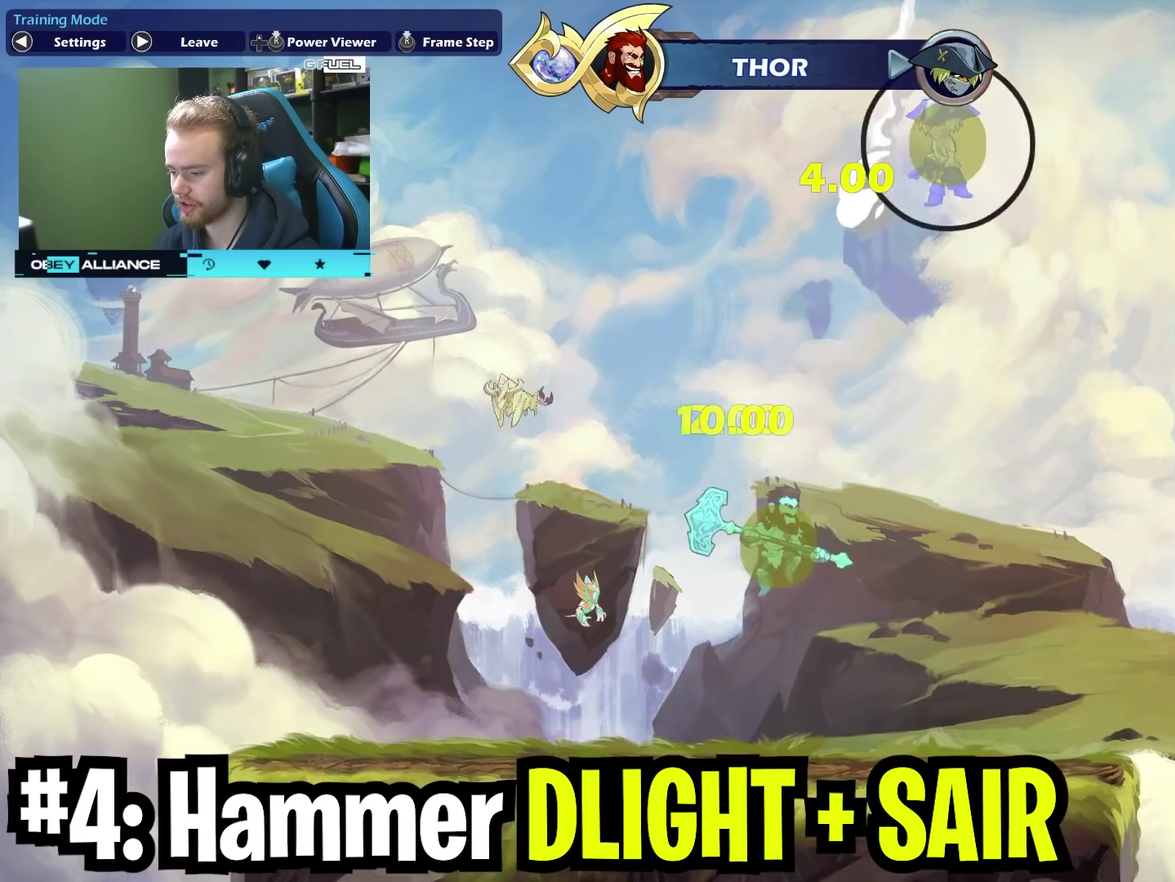
{"dt_ms": 400, "buttons": ["A", "X"], "left_stick": "up-left", "right_stick": "center", "events": [[33, "left_stick", "right"], [283, "left_stick", "left"], [367, "A", "down"], [367, "left_stick", "up-left"], [400, "X", "down"]]}
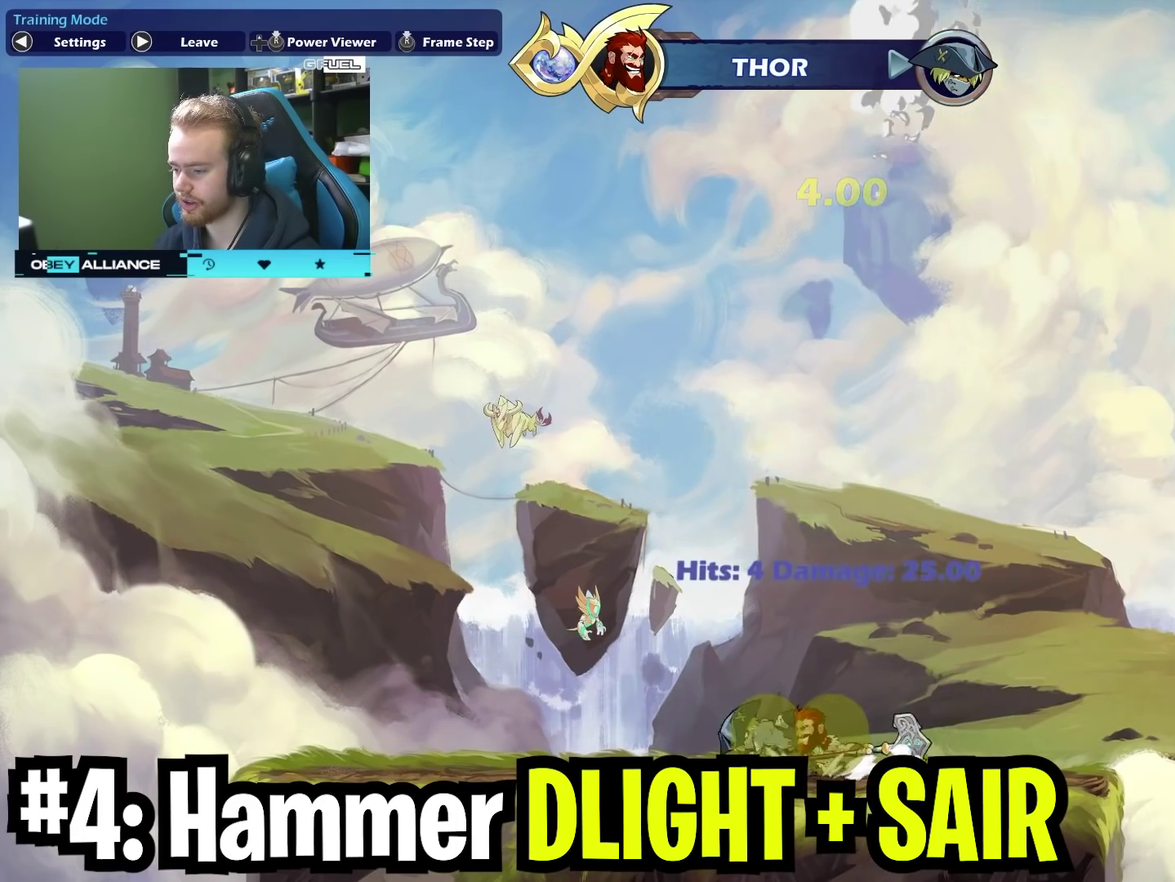
{"dt_ms": 800, "buttons": [], "left_stick": "down", "right_stick": "center", "events": [[33, "left_stick", "up"], [83, "A", "up"], [167, "X", "up"], [350, "left_stick", "up-right"], [400, "left_stick", "center"], [633, "left_stick", "right"], [800, "left_stick", "down"]]}
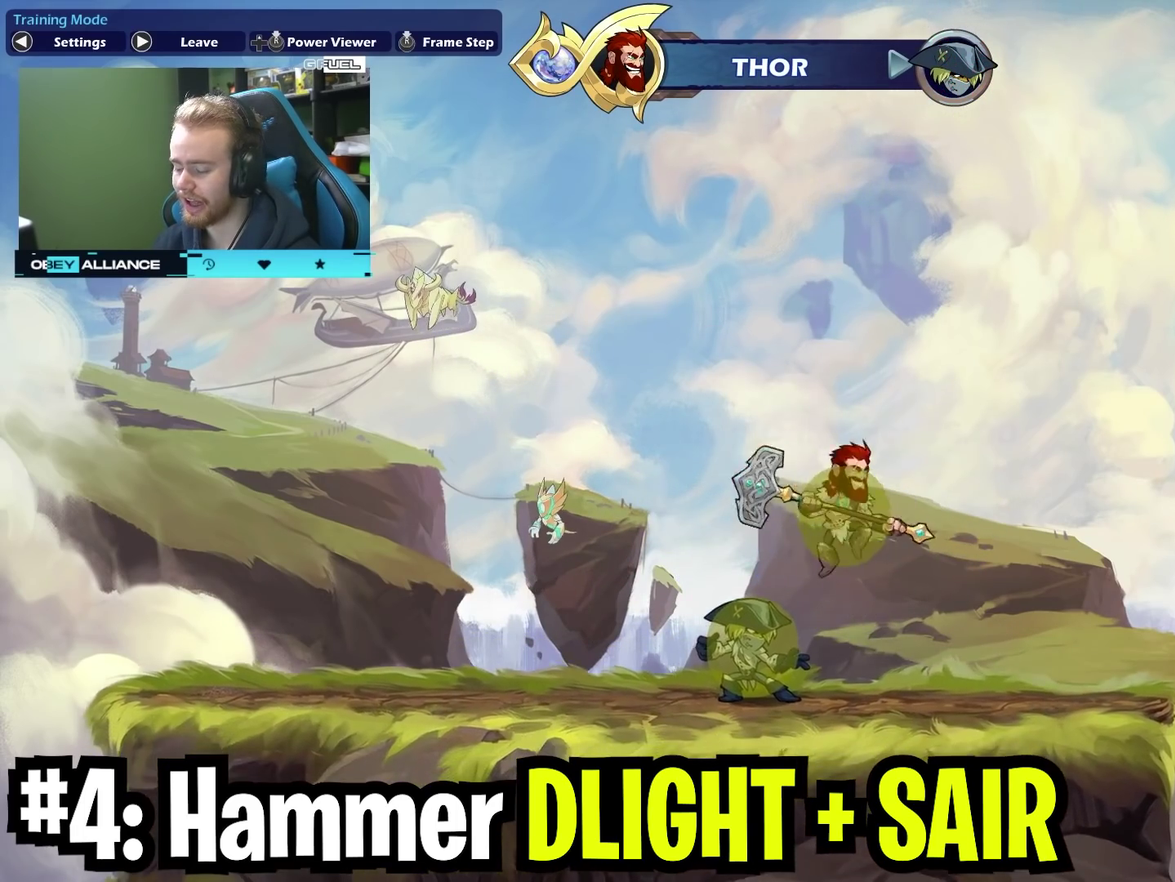
{"dt_ms": 300, "buttons": ["X"], "left_stick": "down", "right_stick": "center", "events": [[50, "left_stick", "down-left"], [200, "left_stick", "down"], [250, "X", "down"]]}
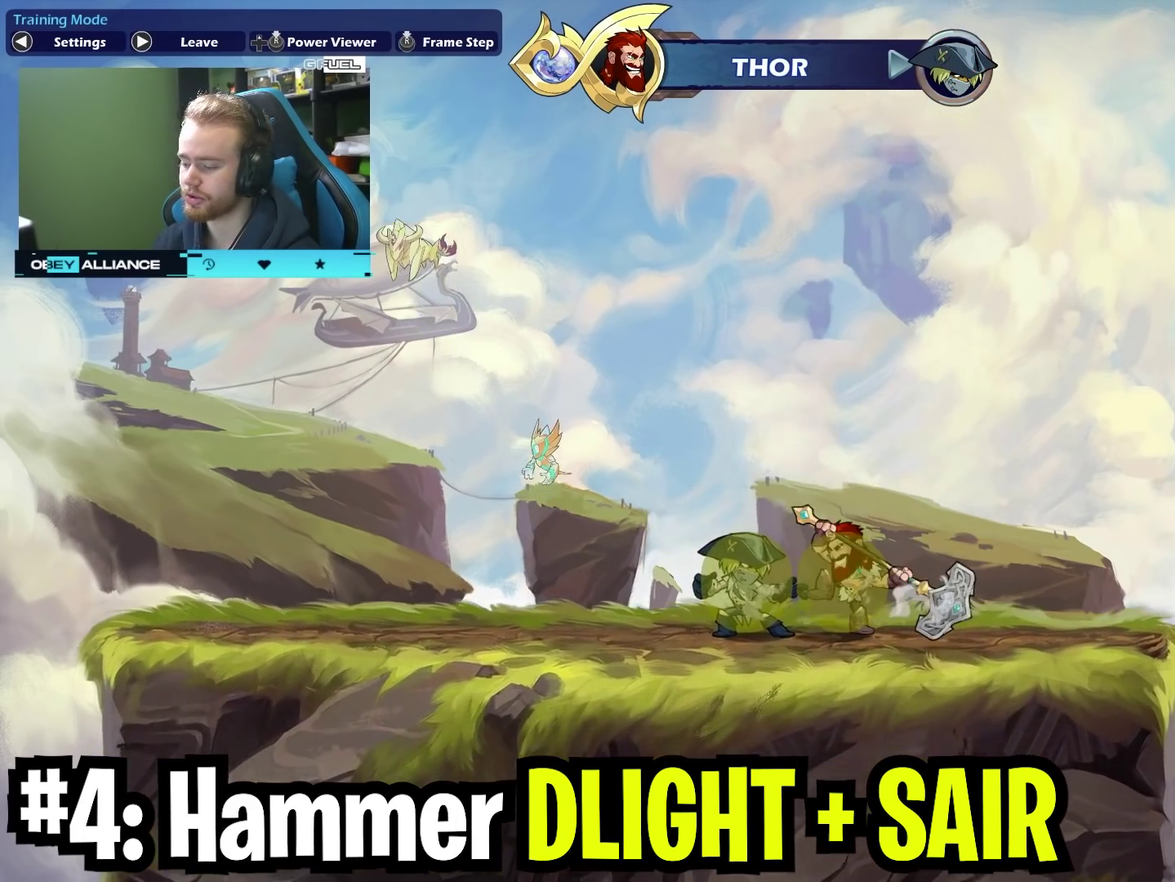
{"dt_ms": 500, "buttons": [], "left_stick": "up", "right_stick": "center", "events": [[33, "left_stick", "down-left"], [83, "X", "up"], [117, "left_stick", "left"], [267, "A", "down"], [267, "X", "down"], [383, "A", "up"], [450, "X", "up"], [483, "left_stick", "up"]]}
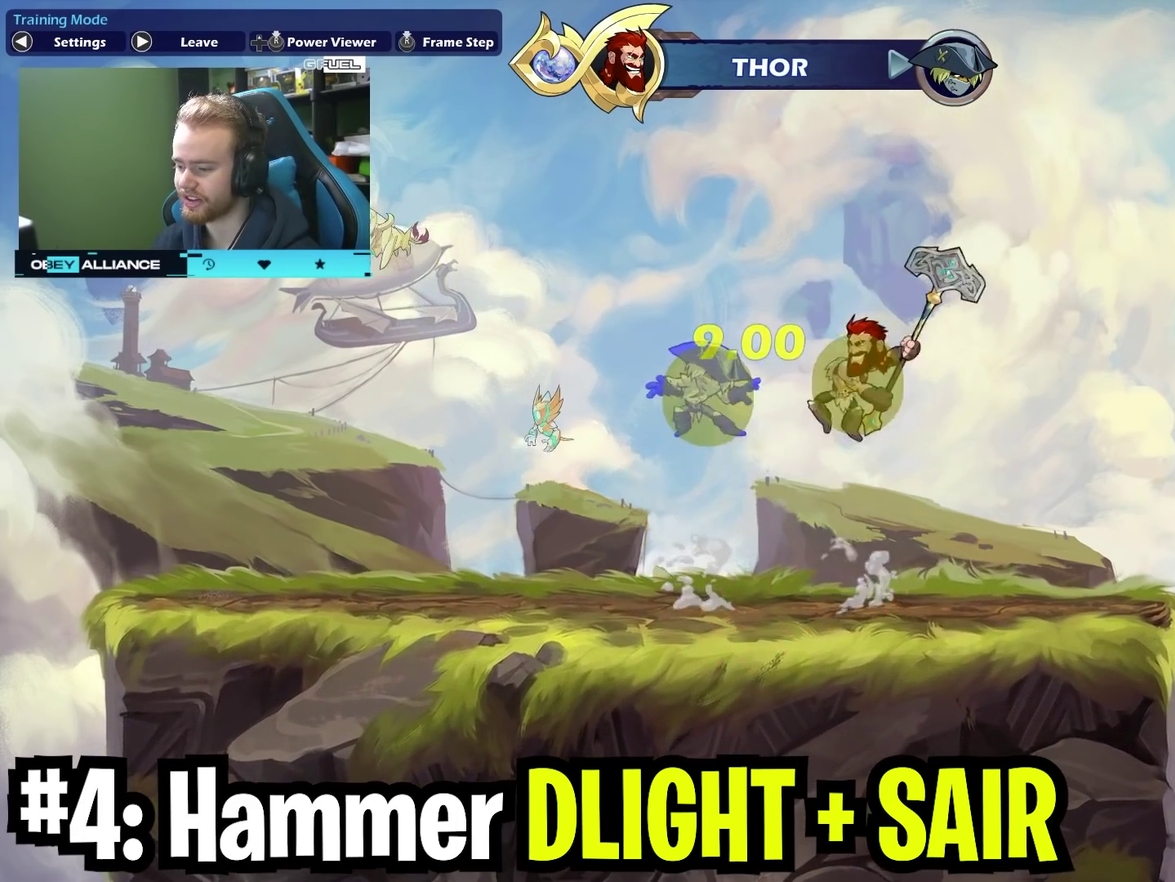
{"dt_ms": 700, "buttons": [], "left_stick": "down-right", "right_stick": "center", "events": [[67, "left_stick", "up-right"], [217, "left_stick", "center"], [483, "left_stick", "down"], [667, "left_stick", "down-right"]]}
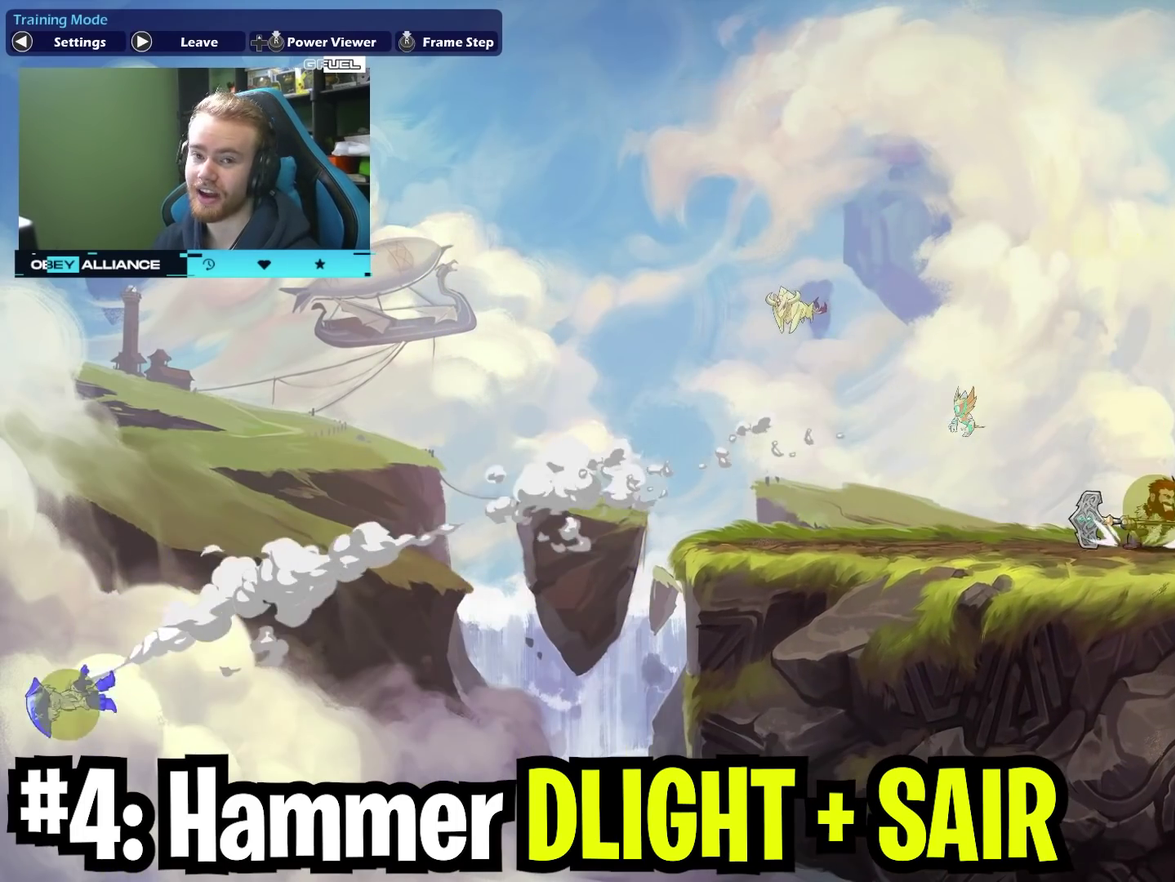
{"dt_ms": 300, "buttons": [], "left_stick": "left", "right_stick": "center", "events": [[67, "left_stick", "right"], [150, "left_stick", "left"]]}
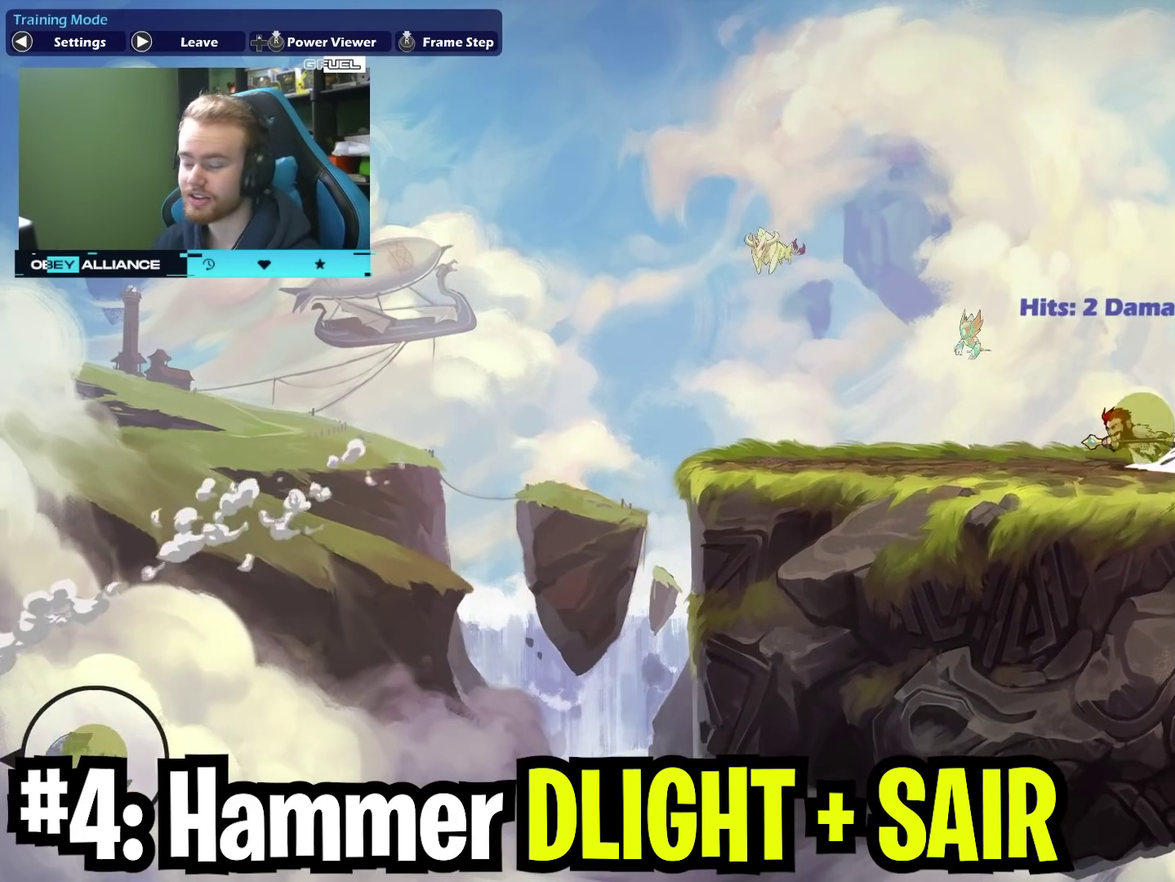
{"dt_ms": 700, "buttons": [], "left_stick": "right", "right_stick": "center", "events": [[133, "left_stick", "right"]]}
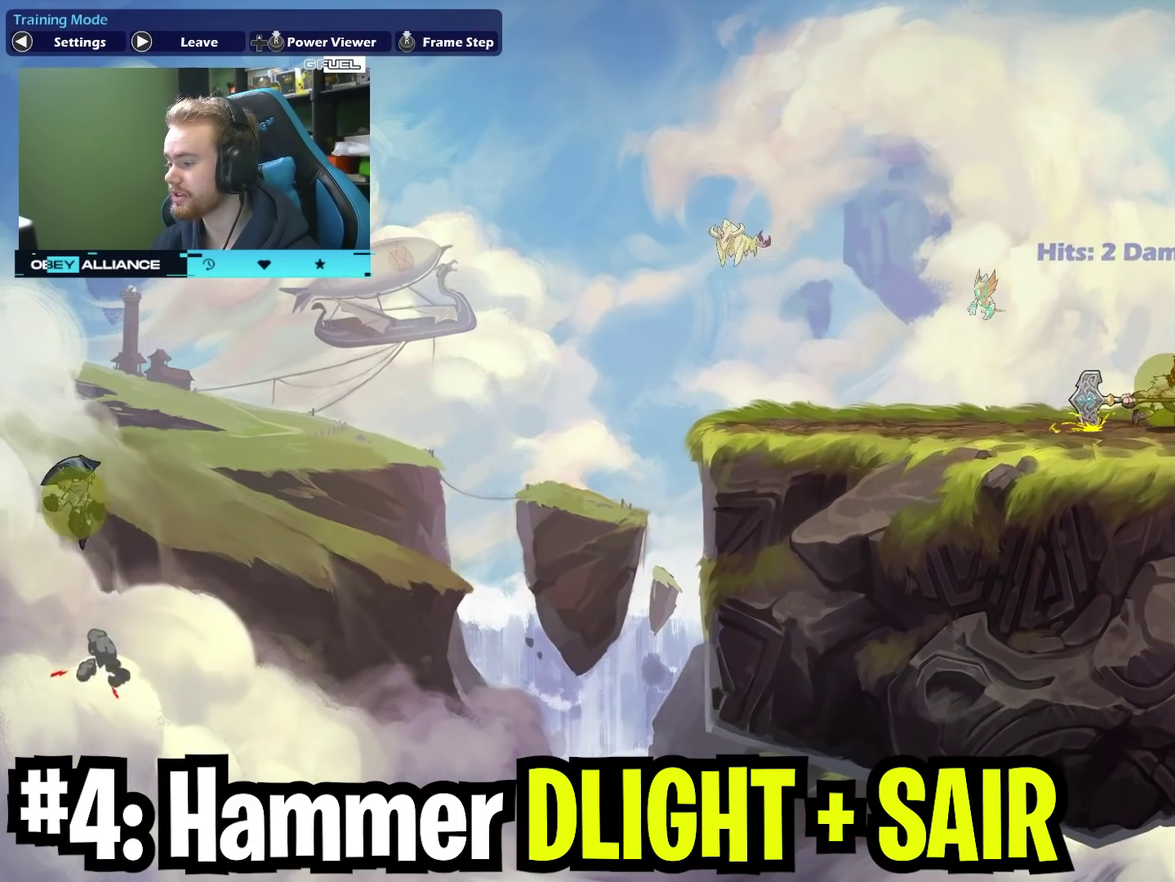
{"dt_ms": 300, "buttons": [], "left_stick": "left", "right_stick": "center", "events": [[217, "left_stick", "left"]]}
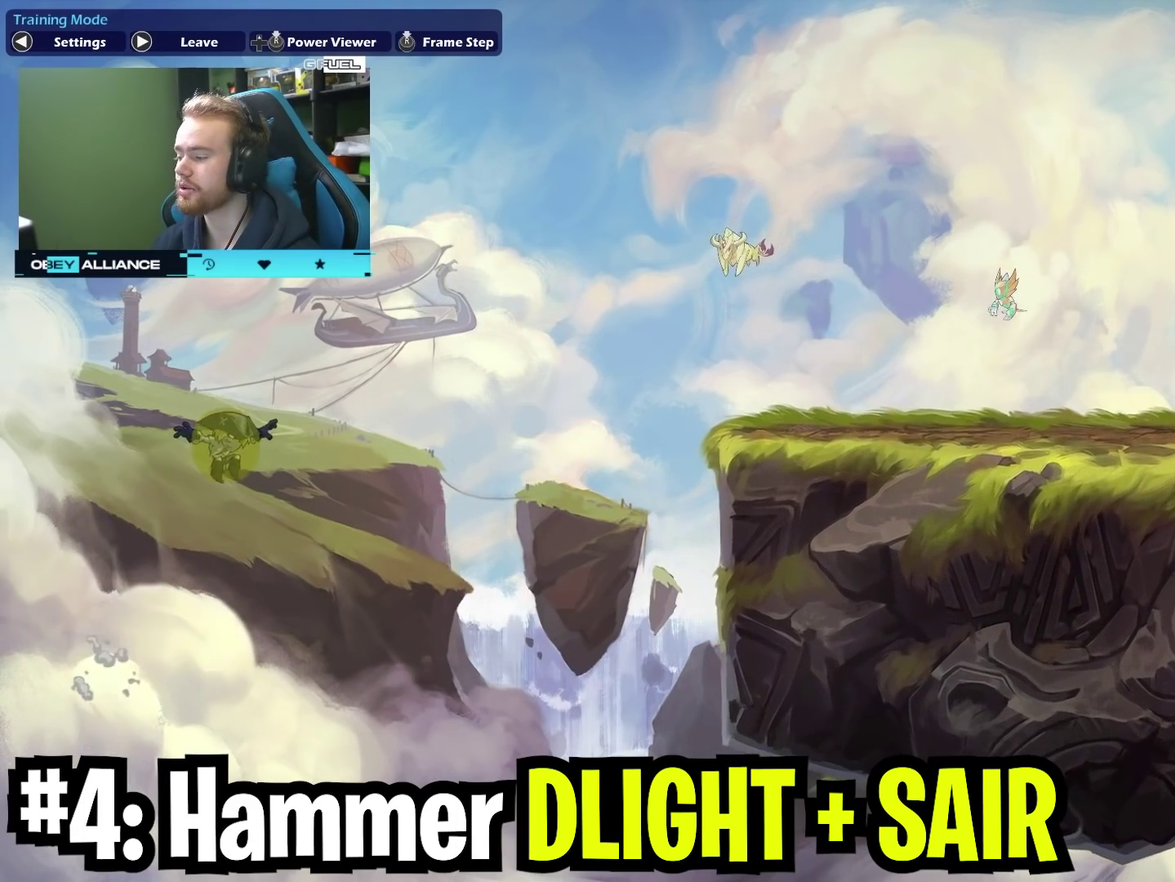
{"dt_ms": 400, "buttons": [], "left_stick": "down-left", "right_stick": "center", "events": [[100, "left_stick", "right"], [267, "left_stick", "left"], [400, "left_stick", "down-left"]]}
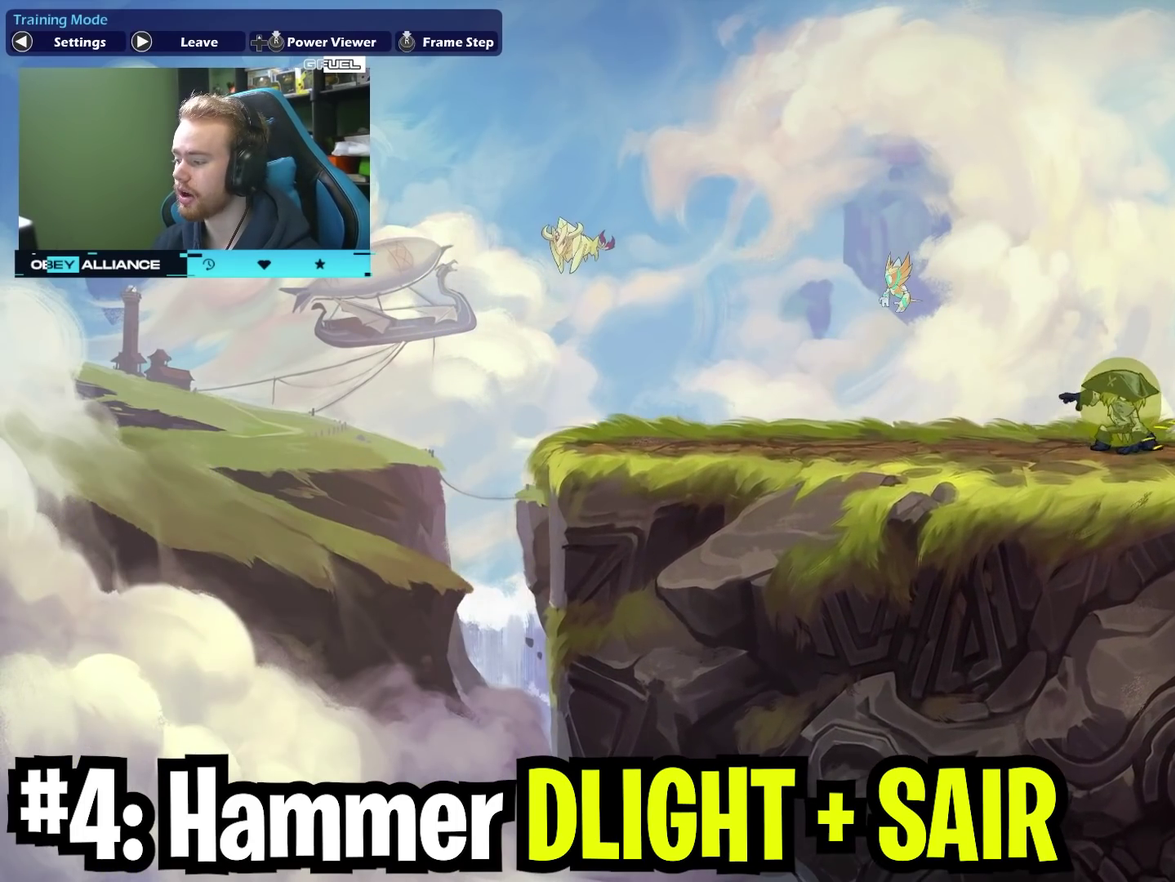
{"dt_ms": 700, "buttons": [], "left_stick": "left", "right_stick": "center", "events": [[17, "left_stick", "down"], [67, "X", "down"], [217, "X", "up"], [217, "left_stick", "left"], [367, "A", "down"], [383, "X", "down"], [483, "A", "up"], [533, "X", "up"]]}